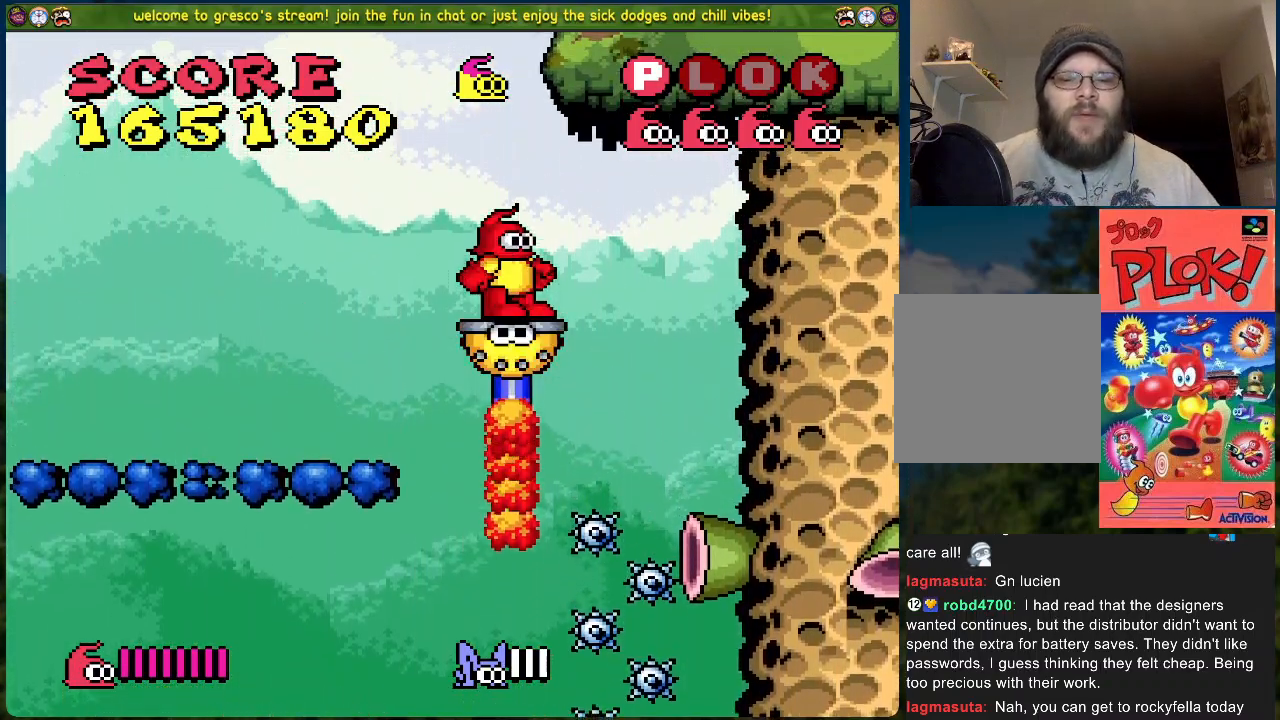
Gameplay with a controller (Xbox layout); each line is a JSON object with the inputs held at the frame after it. "events" lists button and stick changes between this image and that frame as [ms after this image, input, new state], when the widget could be followed in between. Not read: right_stick.
{"buttons": ["B"], "left_stick": "center", "events": [[434, "B", "down"]]}
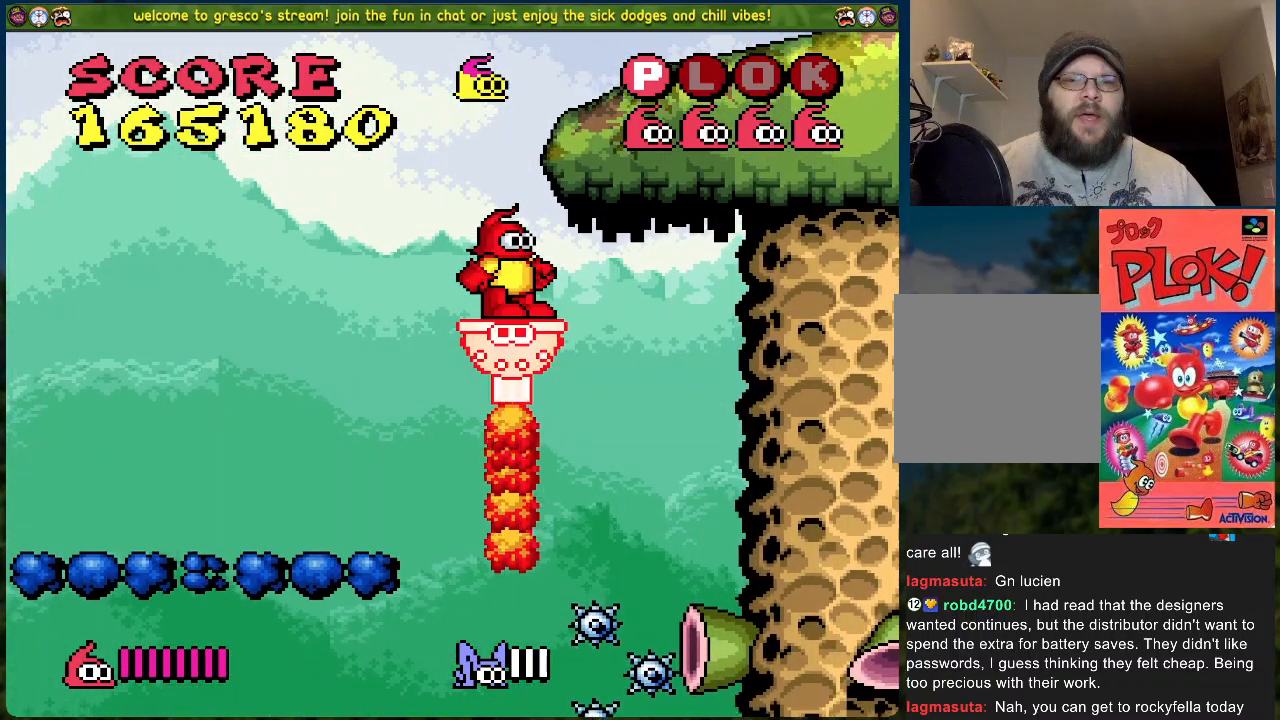
{"buttons": ["DPAD_RIGHT"], "left_stick": "center", "events": [[268, "DPAD_RIGHT", "down"], [468, "B", "up"]]}
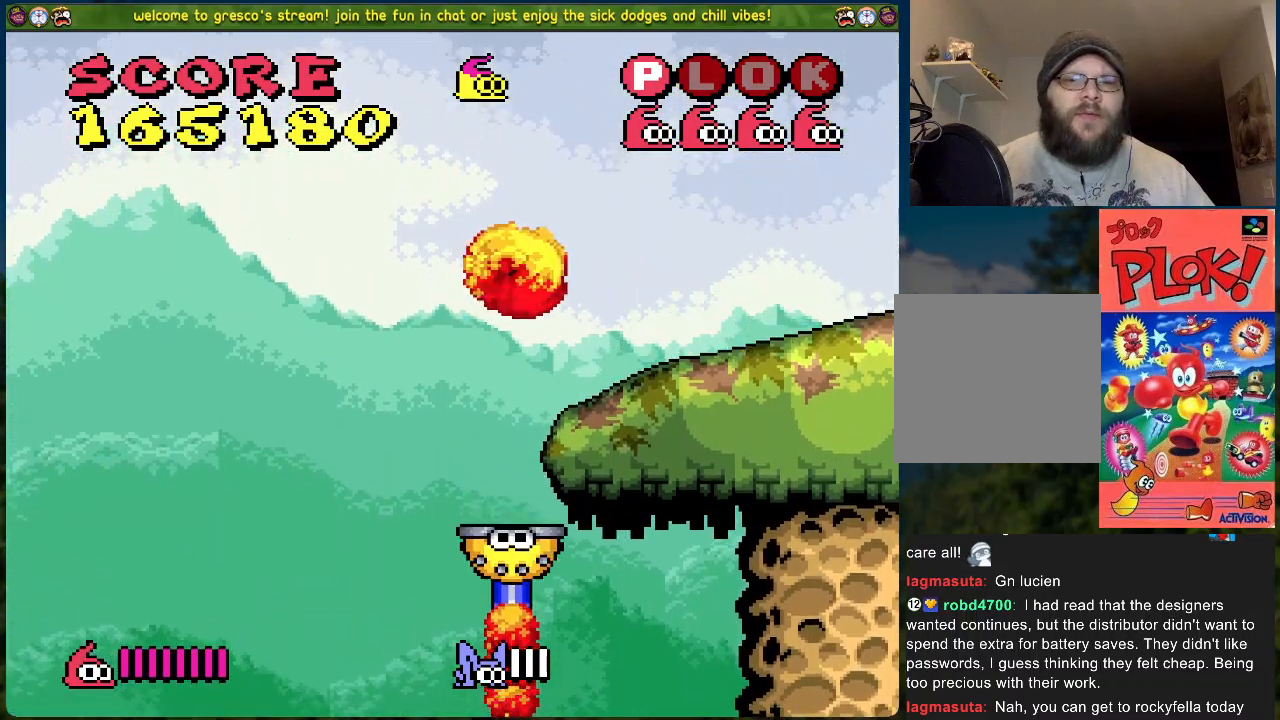
{"buttons": ["DPAD_RIGHT"], "left_stick": "center", "events": []}
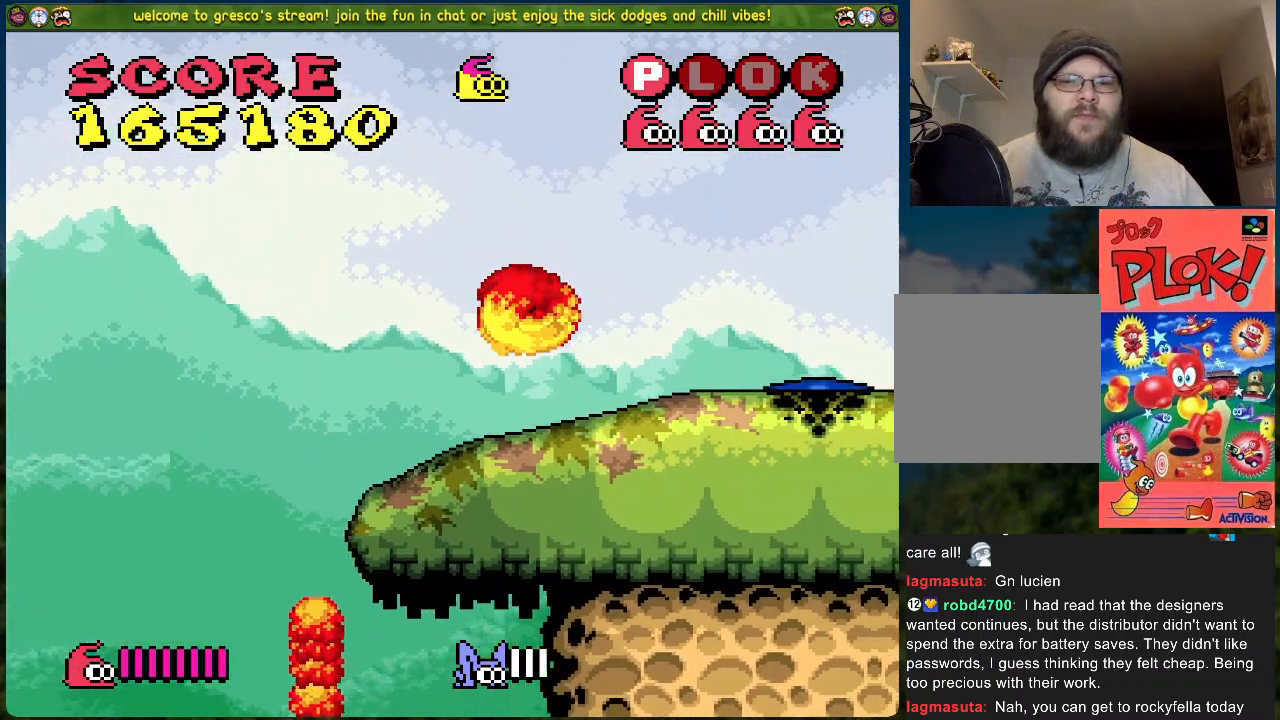
{"buttons": ["DPAD_RIGHT"], "left_stick": "center", "events": []}
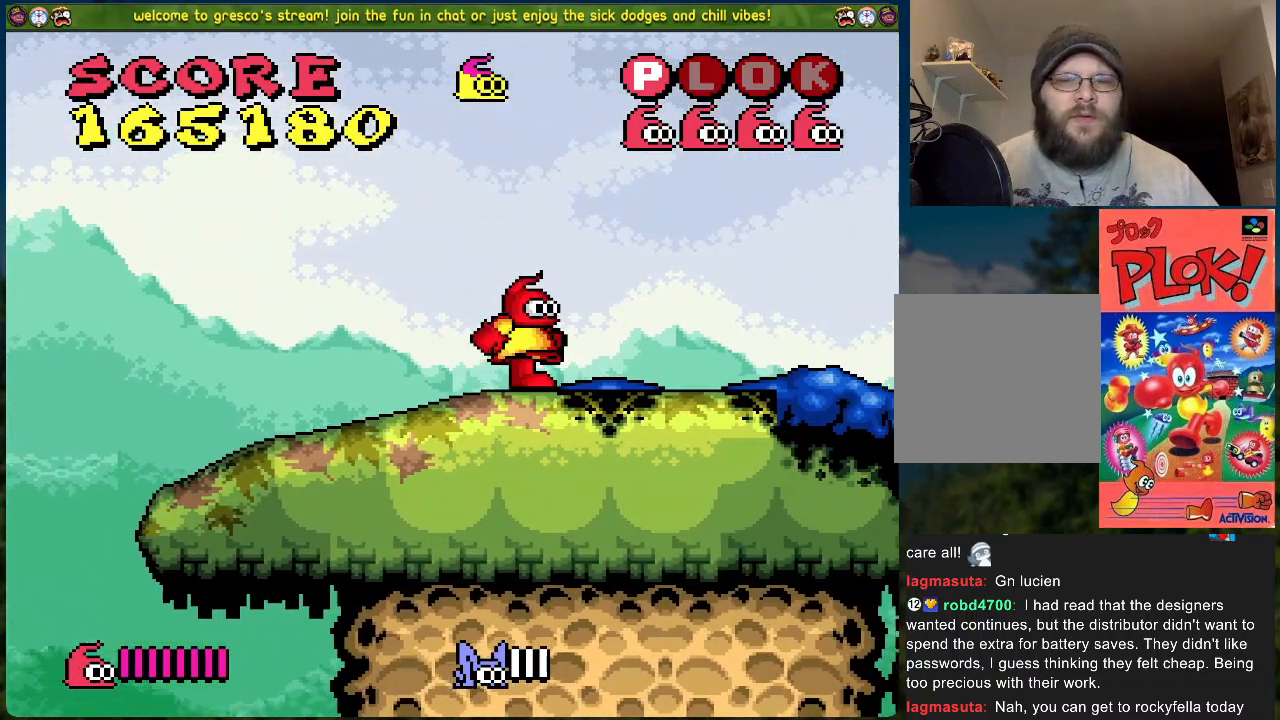
{"buttons": ["DPAD_RIGHT"], "left_stick": "center", "events": []}
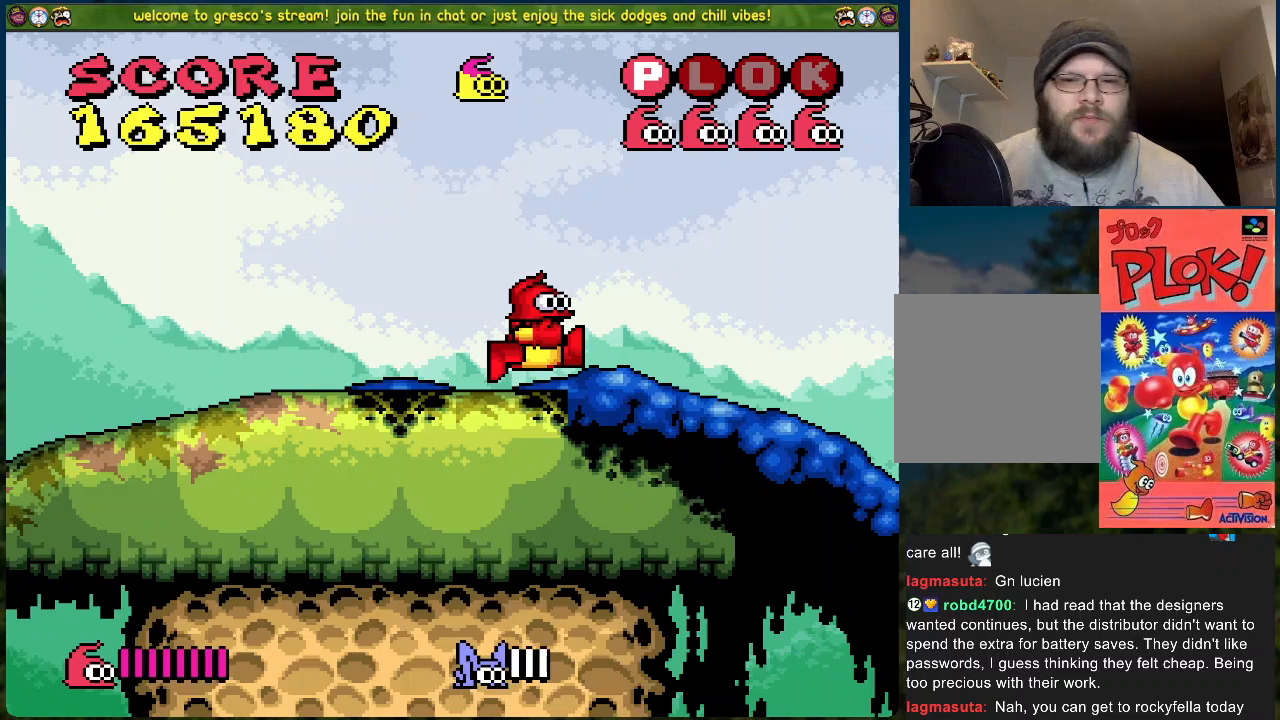
{"buttons": ["DPAD_RIGHT"], "left_stick": "center", "events": []}
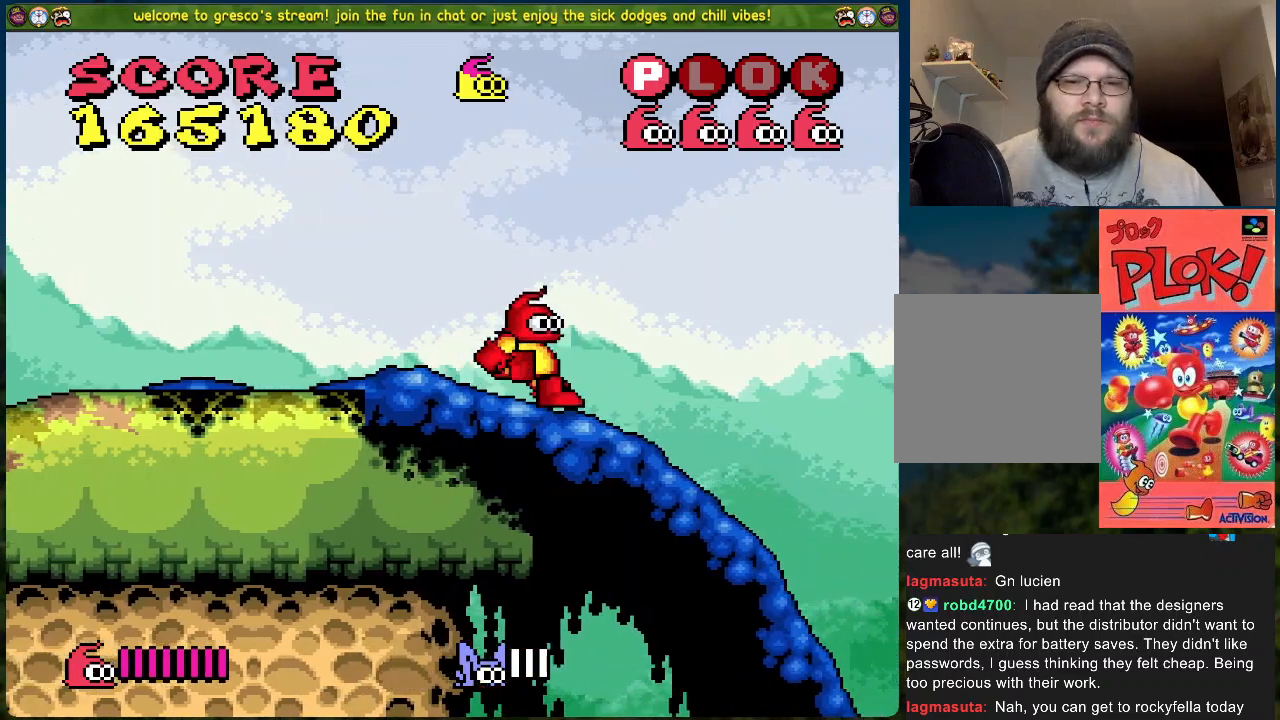
{"buttons": ["DPAD_RIGHT"], "left_stick": "center", "events": []}
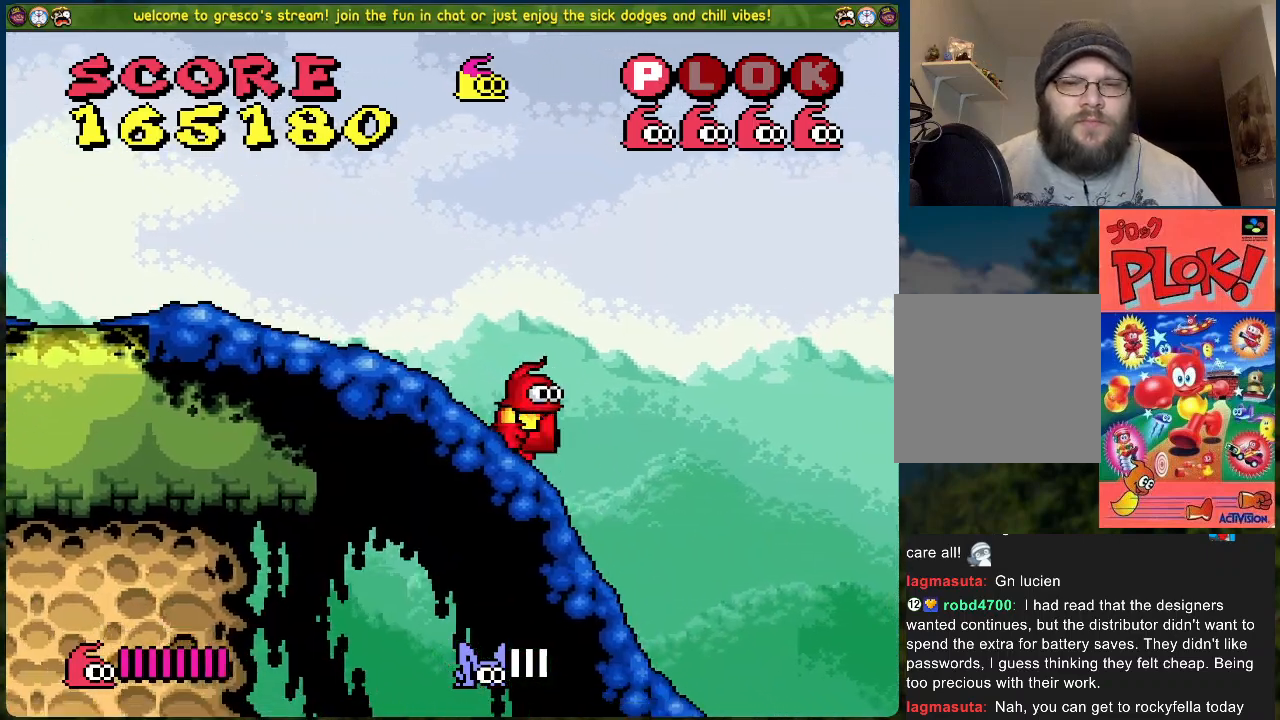
{"buttons": ["DPAD_RIGHT"], "left_stick": "center", "events": []}
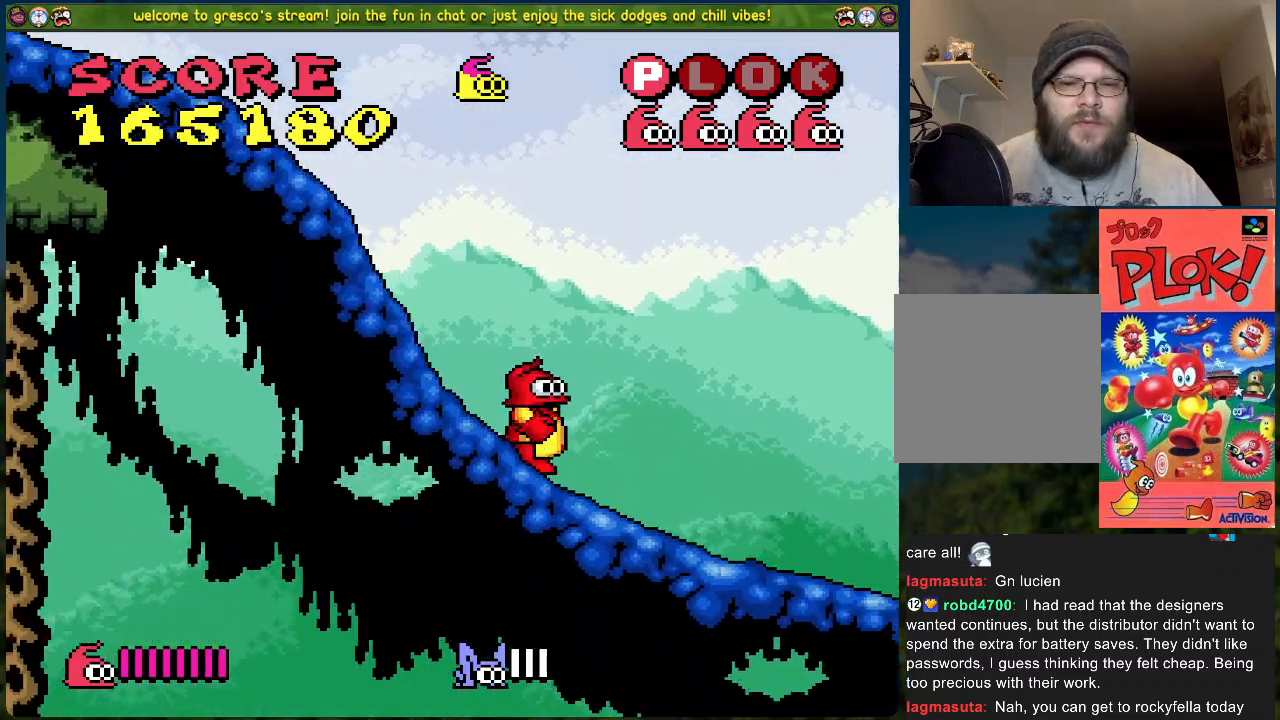
{"buttons": ["DPAD_RIGHT"], "left_stick": "center", "events": []}
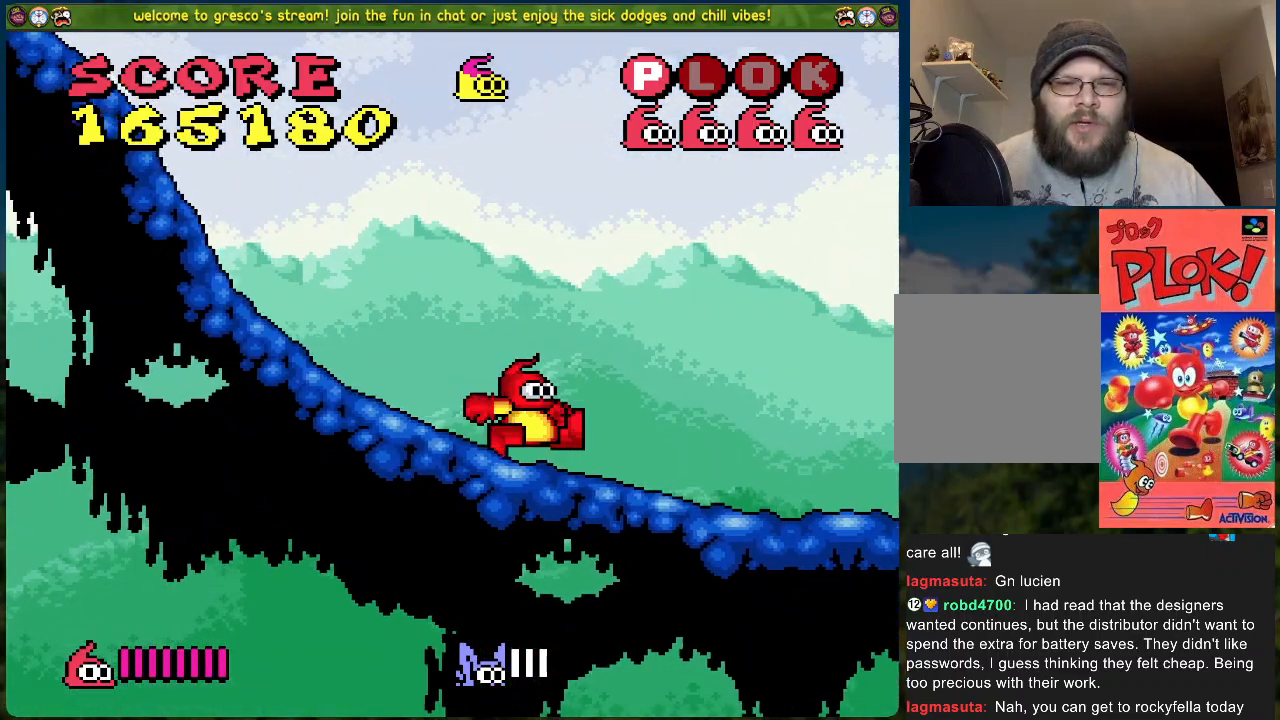
{"buttons": ["DPAD_RIGHT"], "left_stick": "center", "events": []}
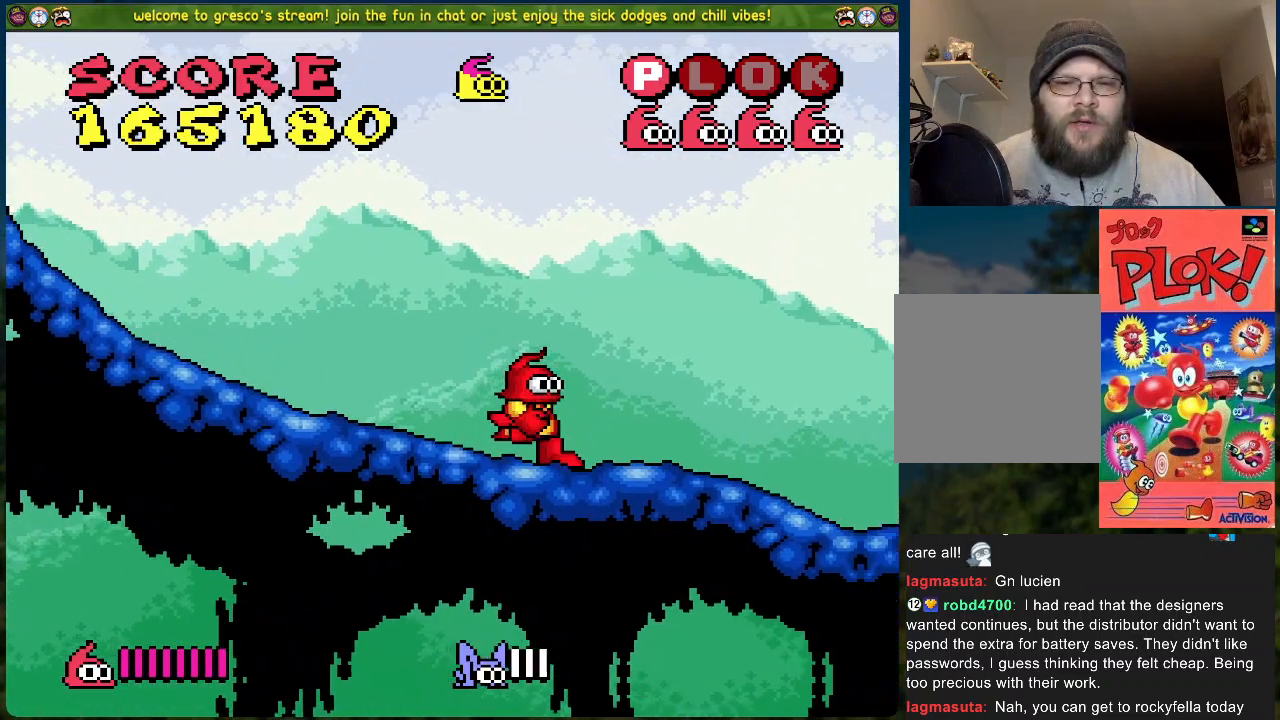
{"buttons": ["DPAD_RIGHT"], "left_stick": "center", "events": []}
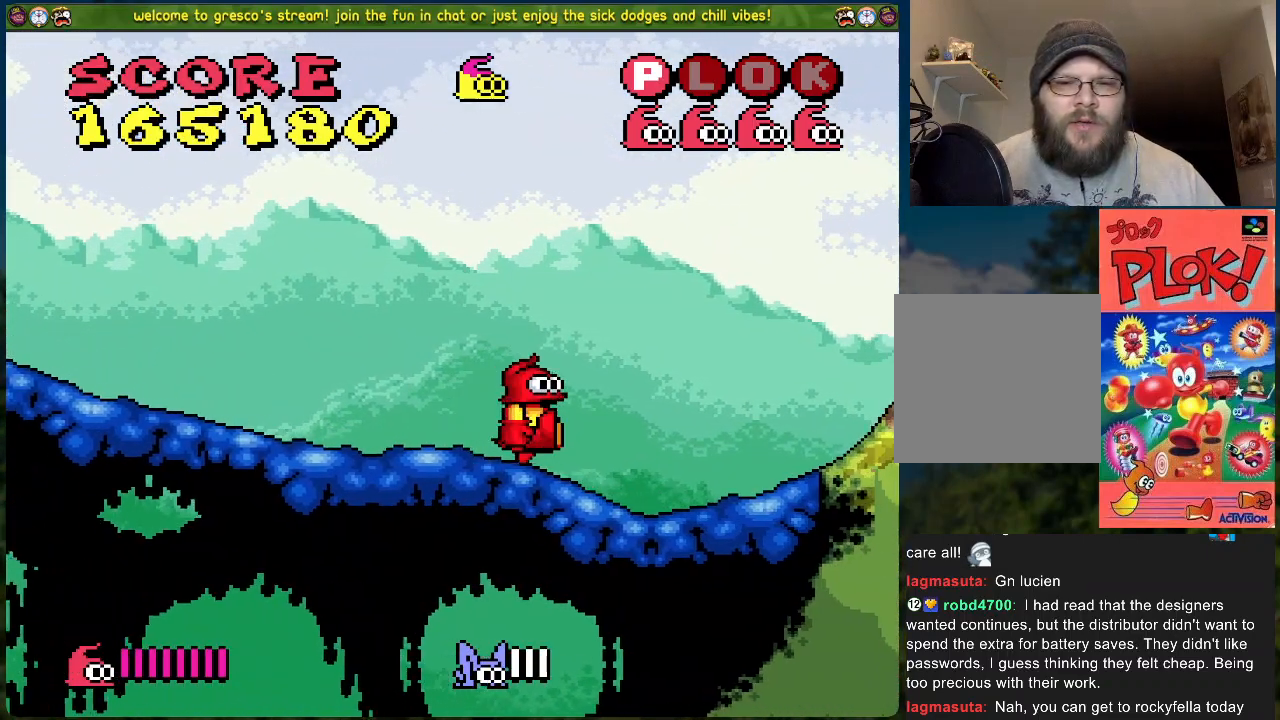
{"buttons": ["DPAD_RIGHT"], "left_stick": "center", "events": []}
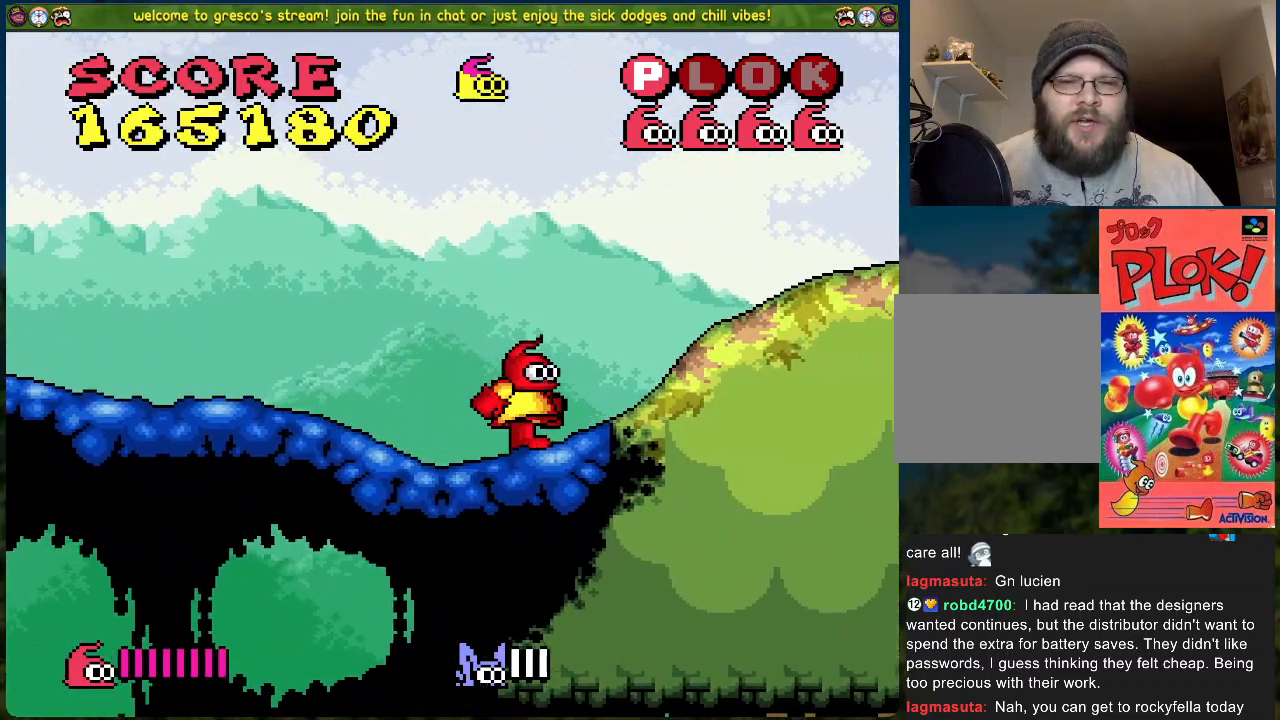
{"buttons": ["A", "DPAD_RIGHT"], "left_stick": "center", "events": [[118, "A", "down"]]}
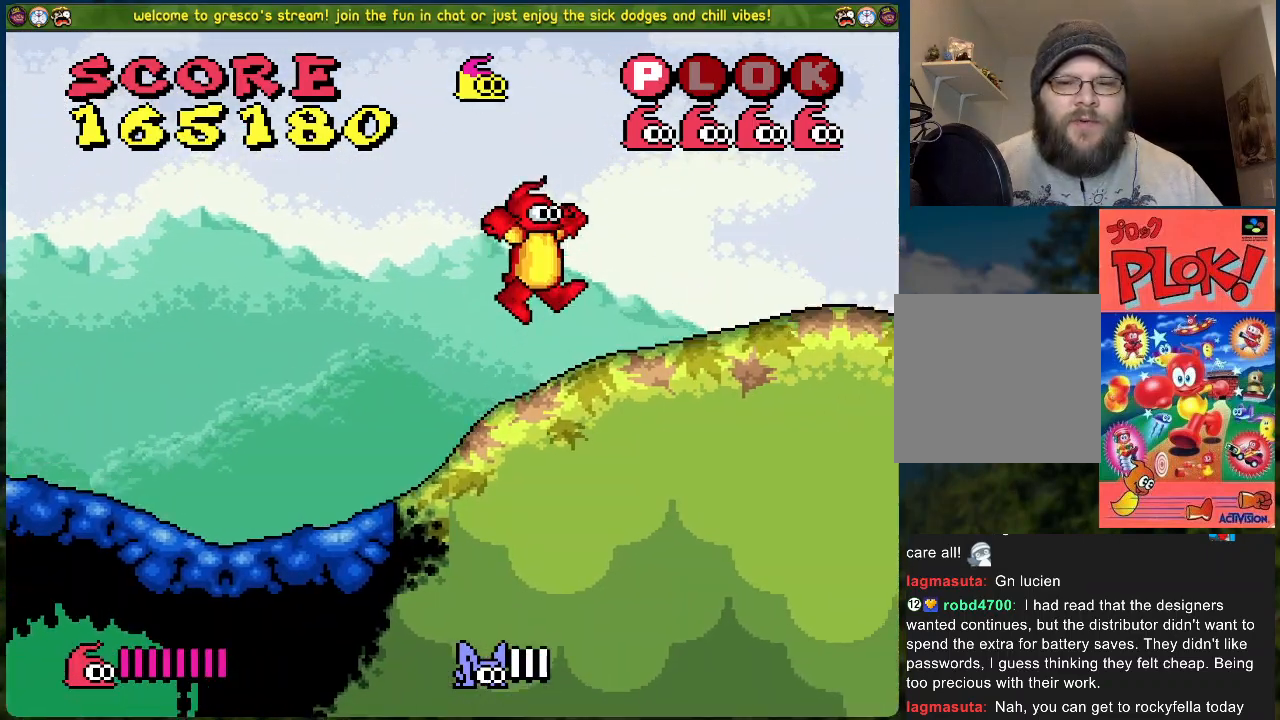
{"buttons": [], "left_stick": "center", "events": [[485, "A", "up"], [485, "DPAD_RIGHT", "up"]]}
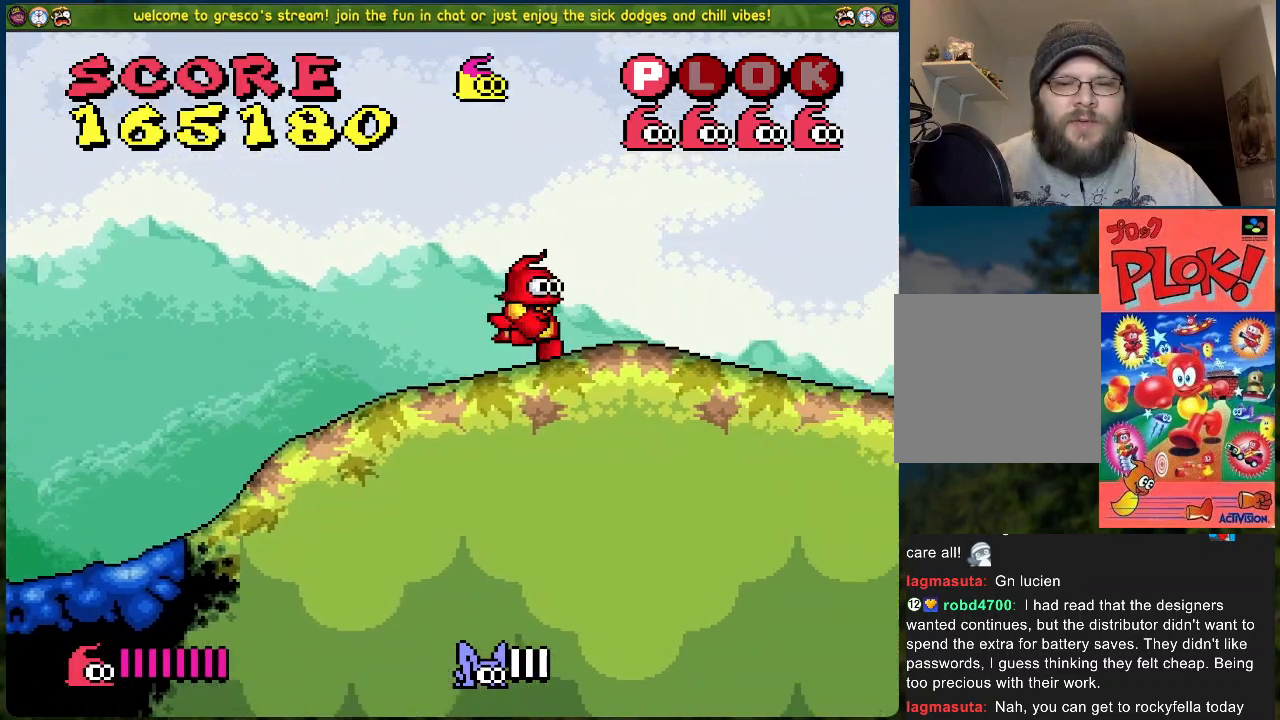
{"buttons": ["DPAD_RIGHT"], "left_stick": "center", "events": [[402, "DPAD_RIGHT", "down"]]}
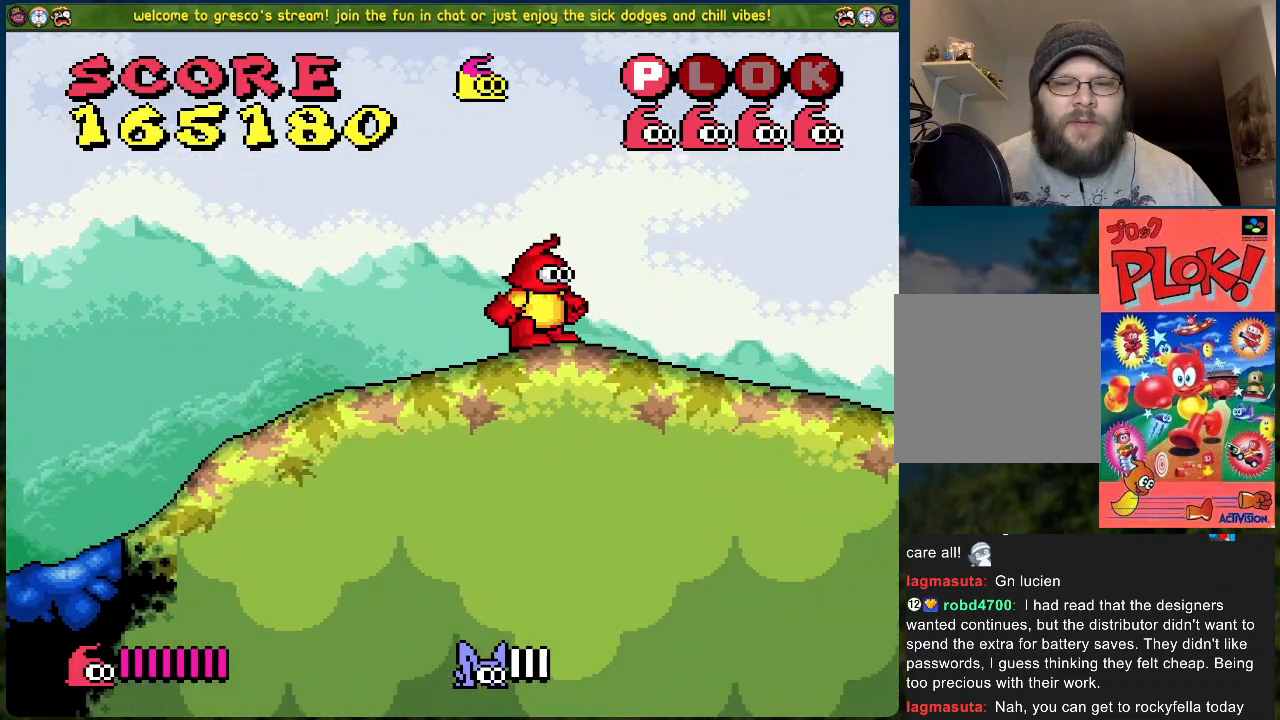
{"buttons": ["DPAD_RIGHT"], "left_stick": "center", "events": []}
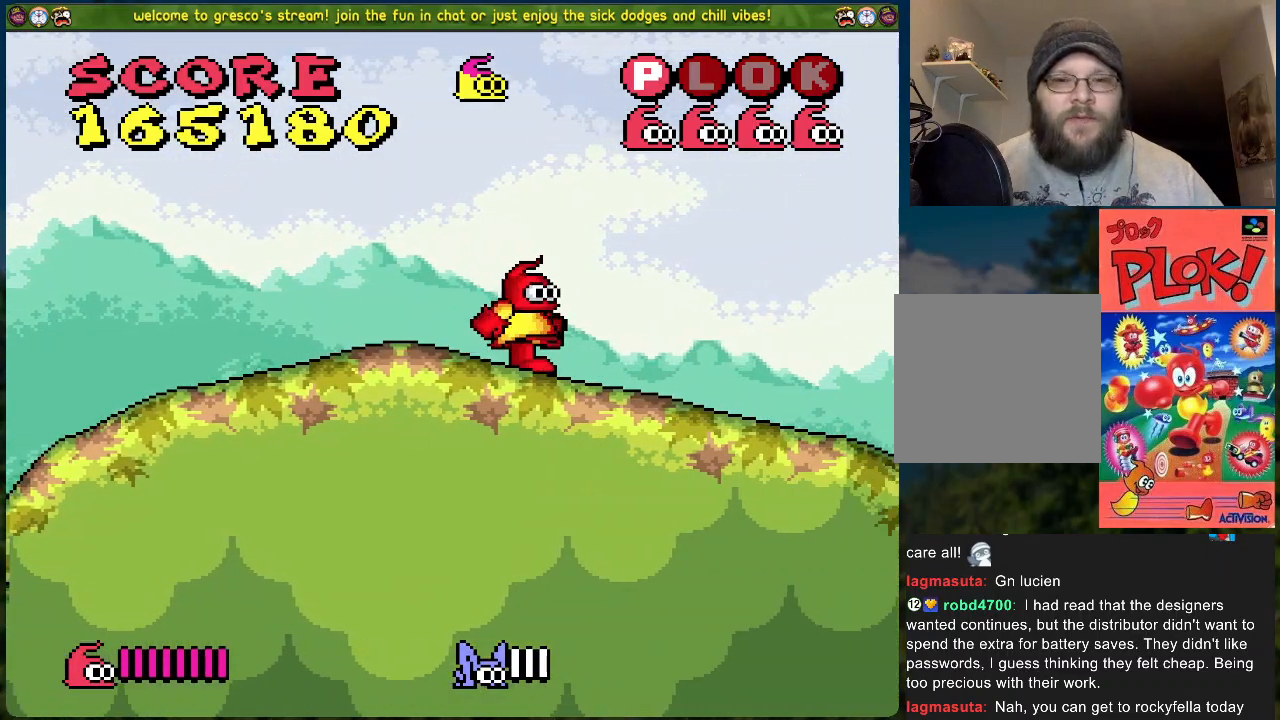
{"buttons": ["DPAD_RIGHT"], "left_stick": "center", "events": []}
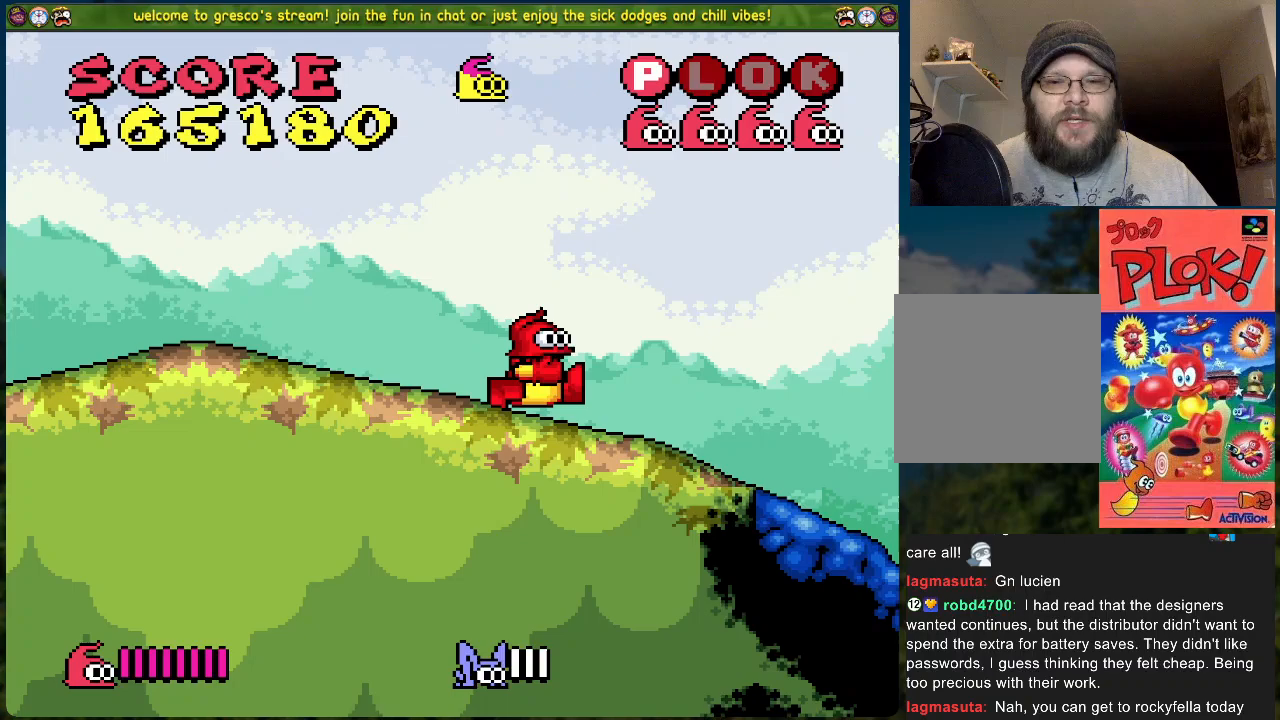
{"buttons": ["DPAD_RIGHT"], "left_stick": "center", "events": []}
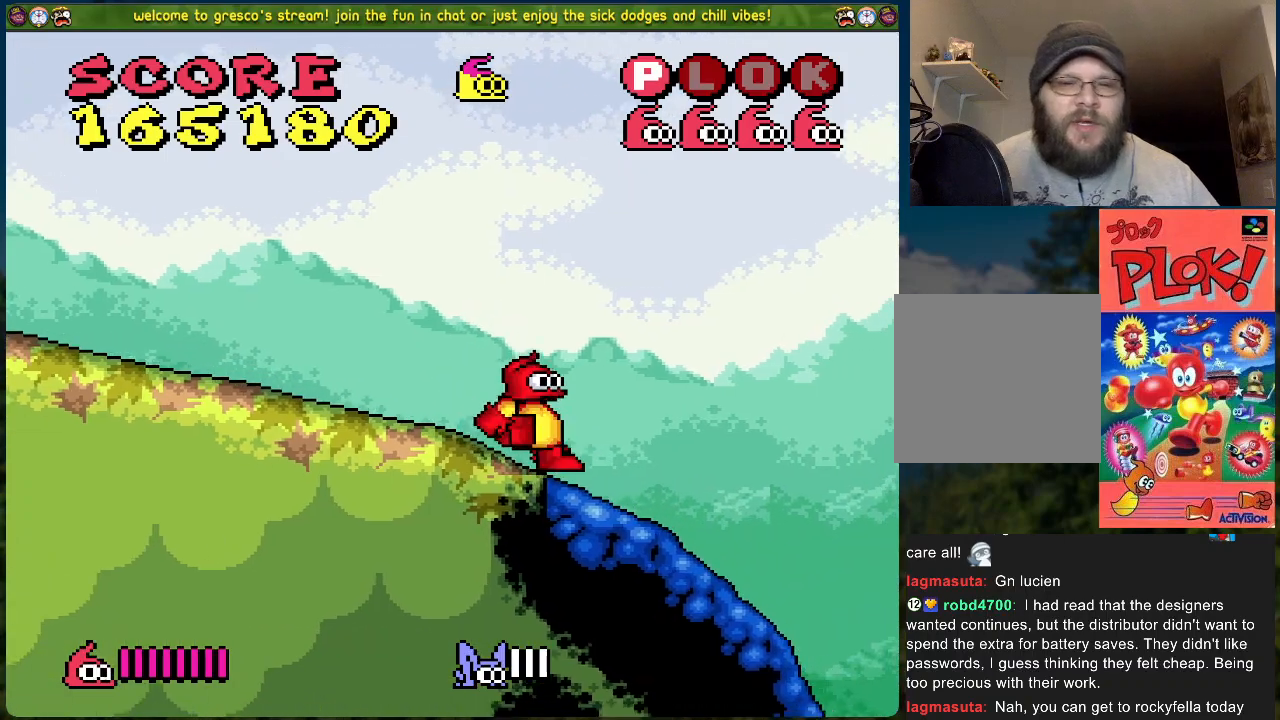
{"buttons": ["DPAD_RIGHT"], "left_stick": "center", "events": []}
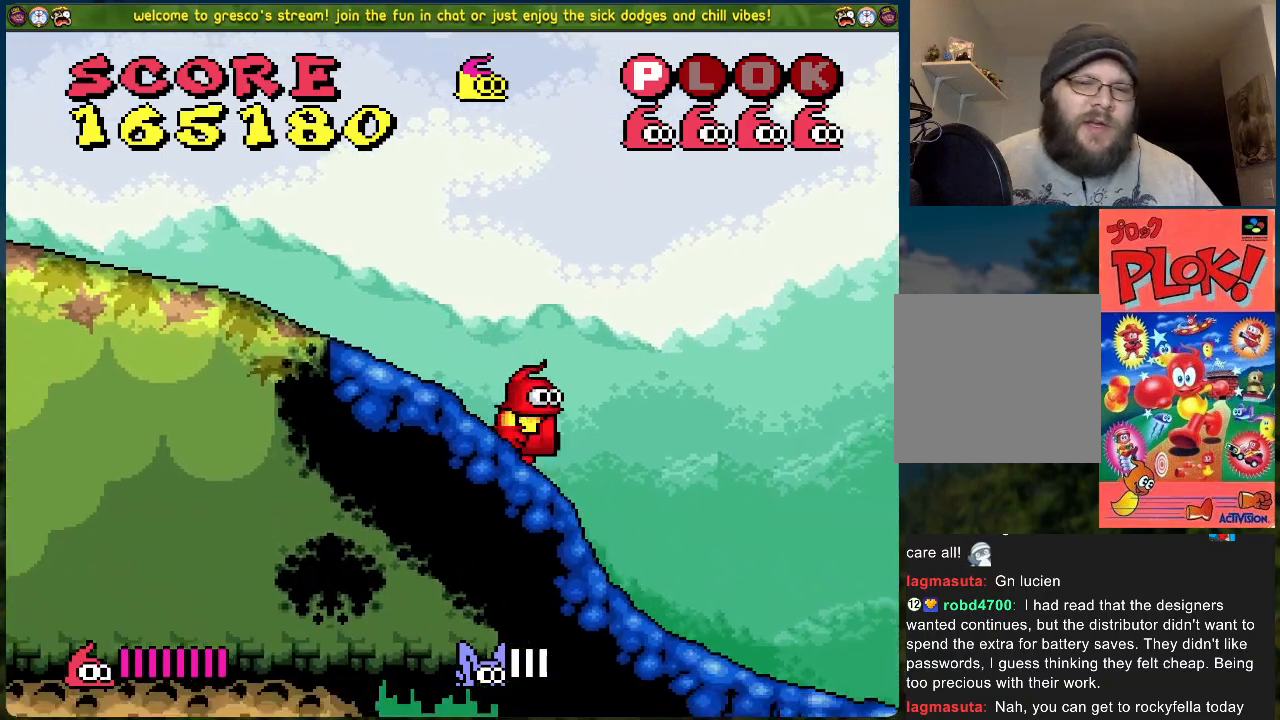
{"buttons": ["DPAD_RIGHT"], "left_stick": "center", "events": []}
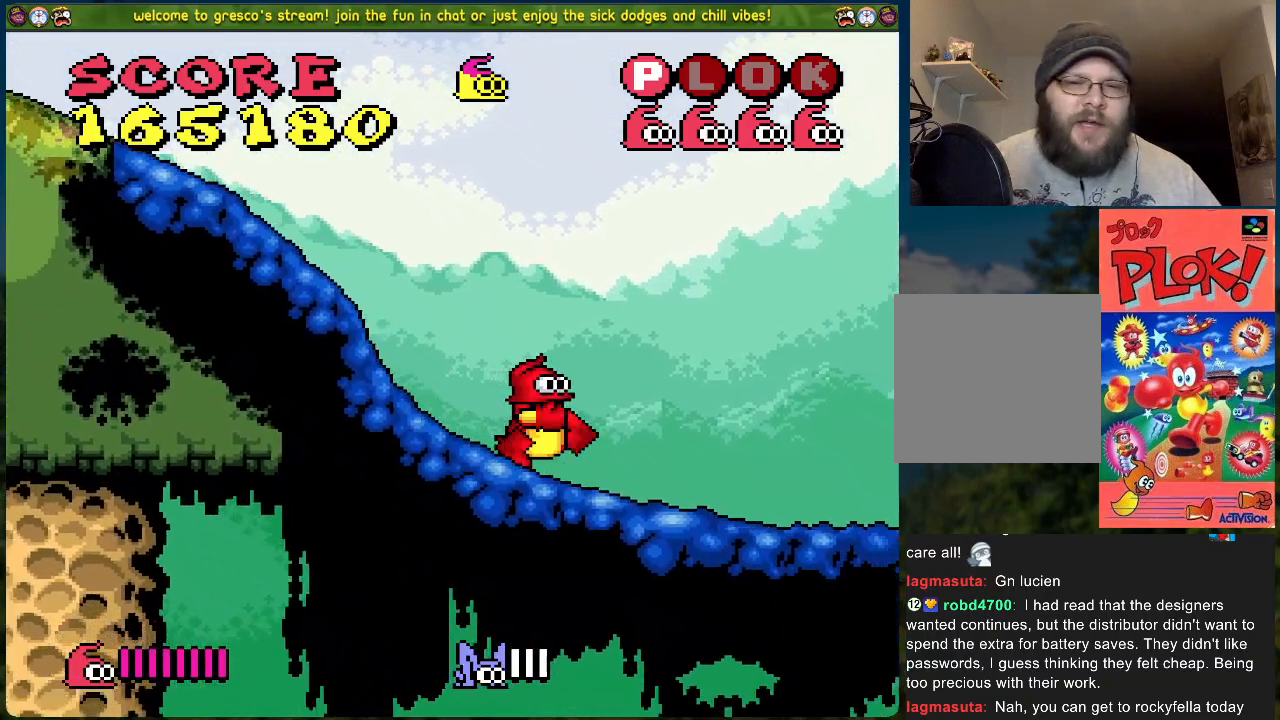
{"buttons": ["DPAD_RIGHT"], "left_stick": "center", "events": []}
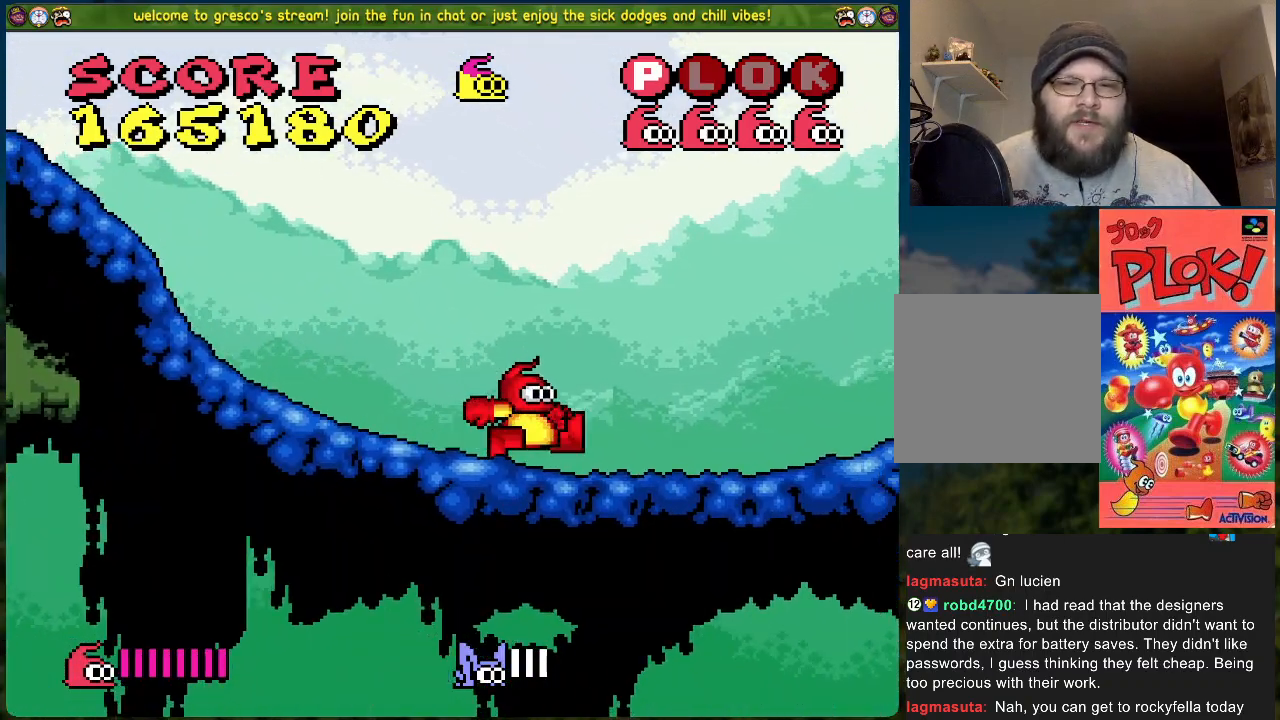
{"buttons": ["DPAD_RIGHT"], "left_stick": "center", "events": []}
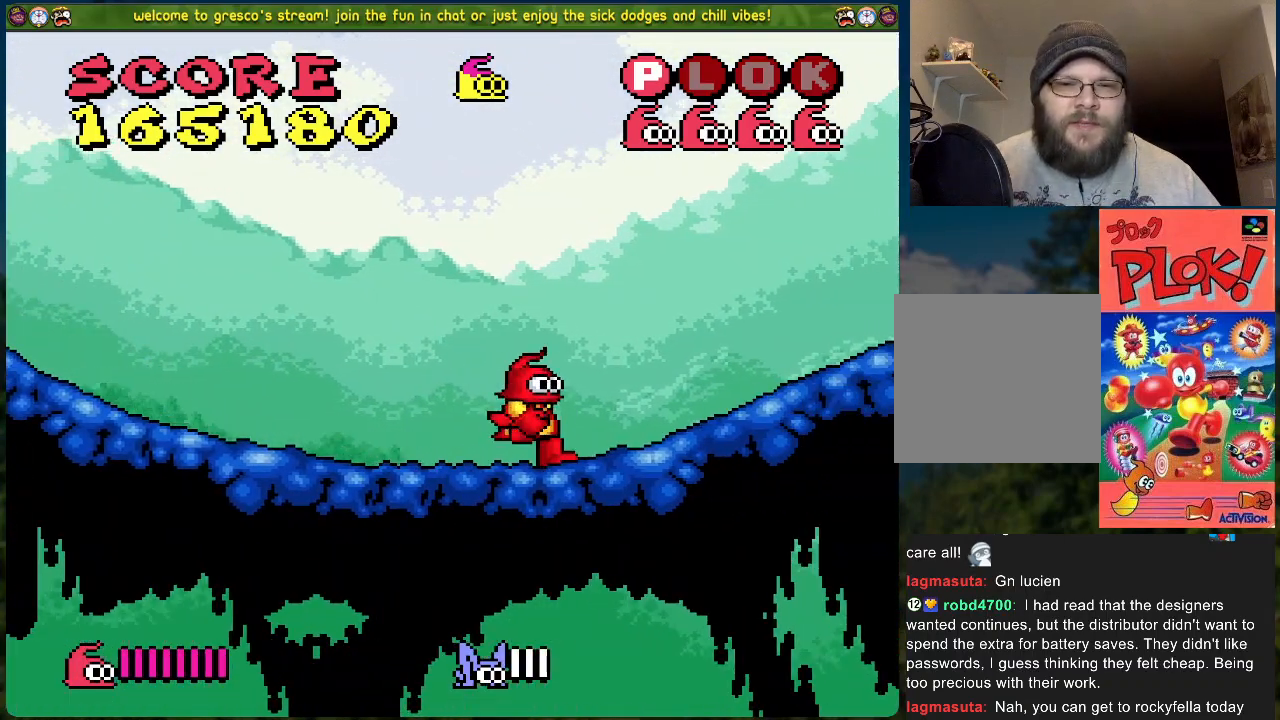
{"buttons": ["DPAD_RIGHT"], "left_stick": "center", "events": []}
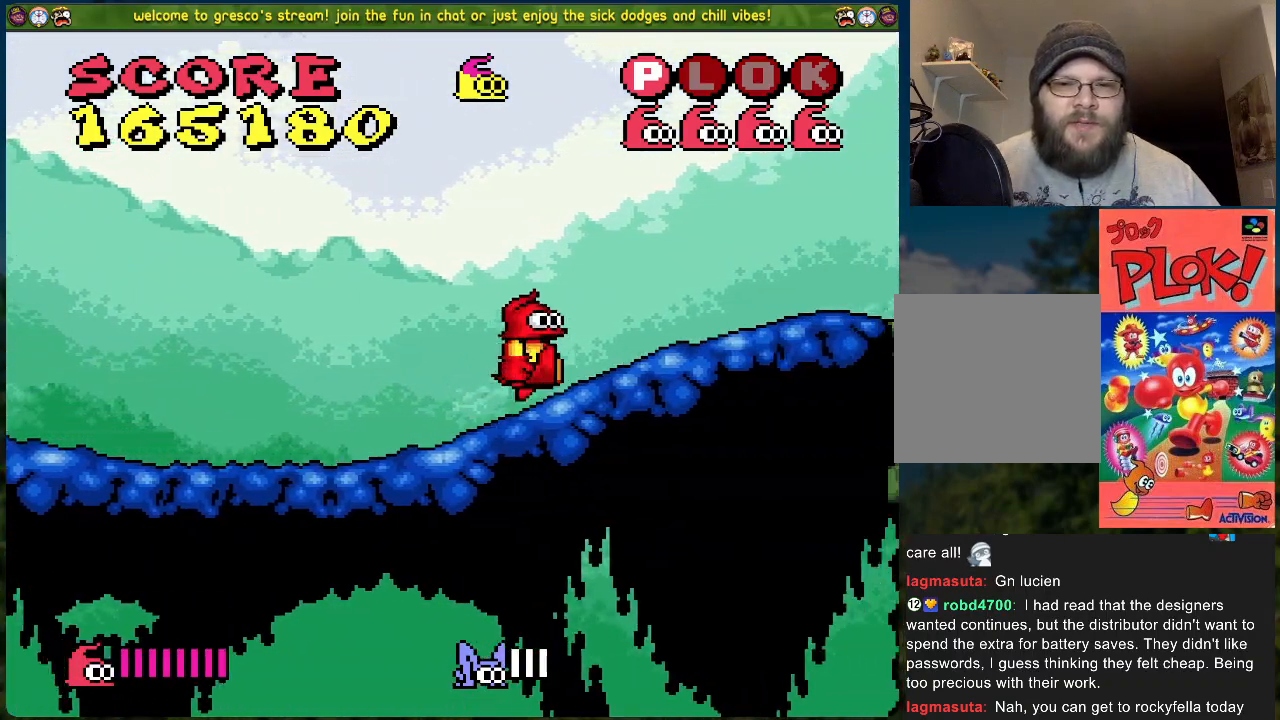
{"buttons": ["DPAD_RIGHT"], "left_stick": "center", "events": []}
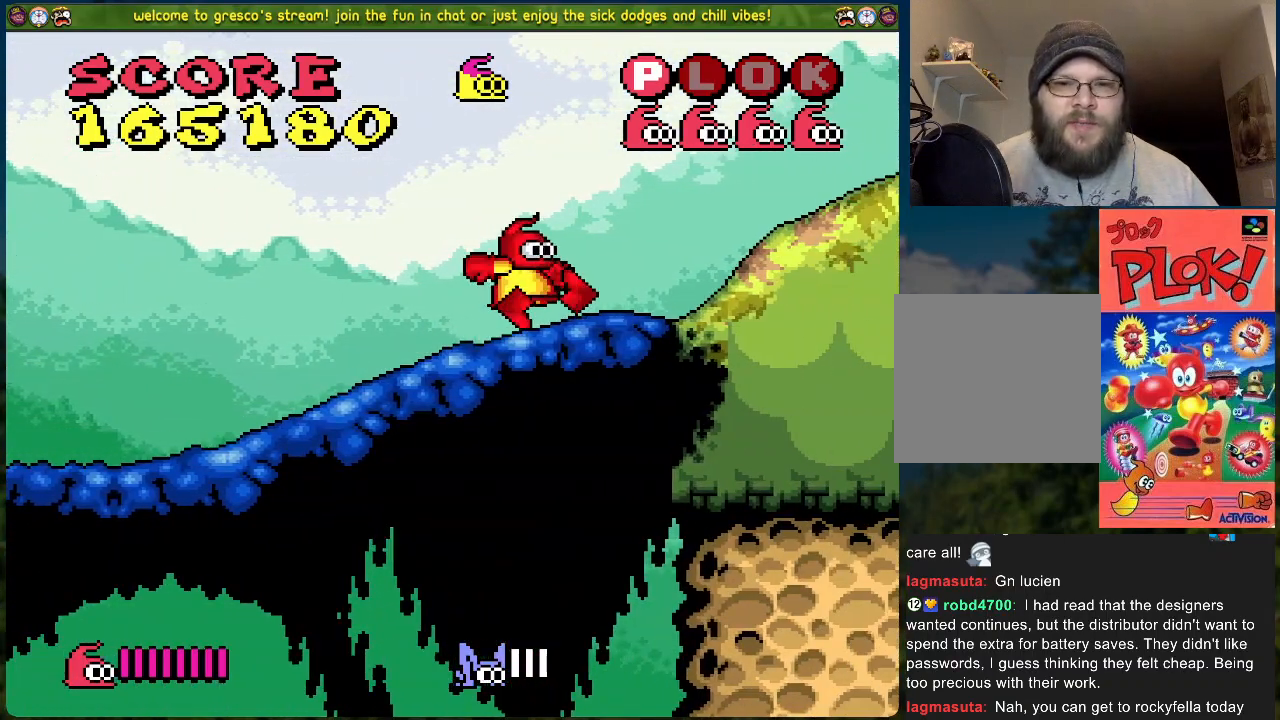
{"buttons": ["B", "DPAD_RIGHT"], "left_stick": "center", "events": [[101, "B", "down"]]}
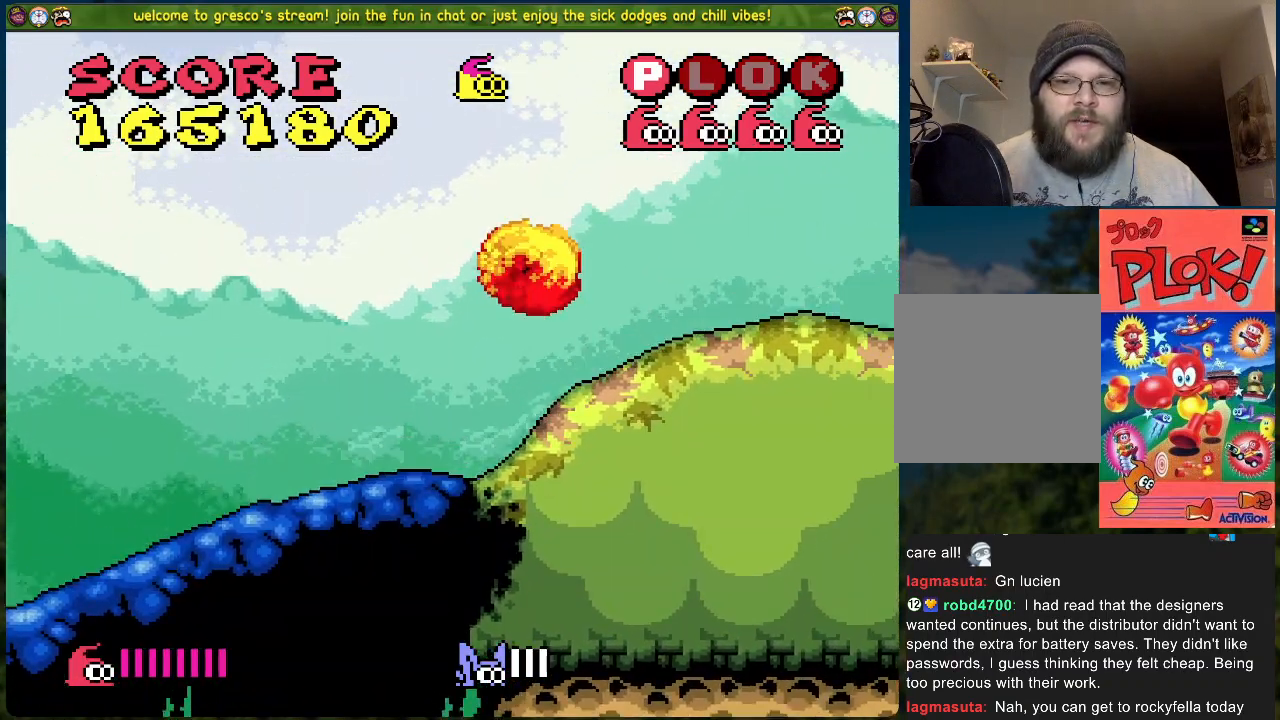
{"buttons": ["DPAD_RIGHT"], "left_stick": "center", "events": [[384, "B", "up"]]}
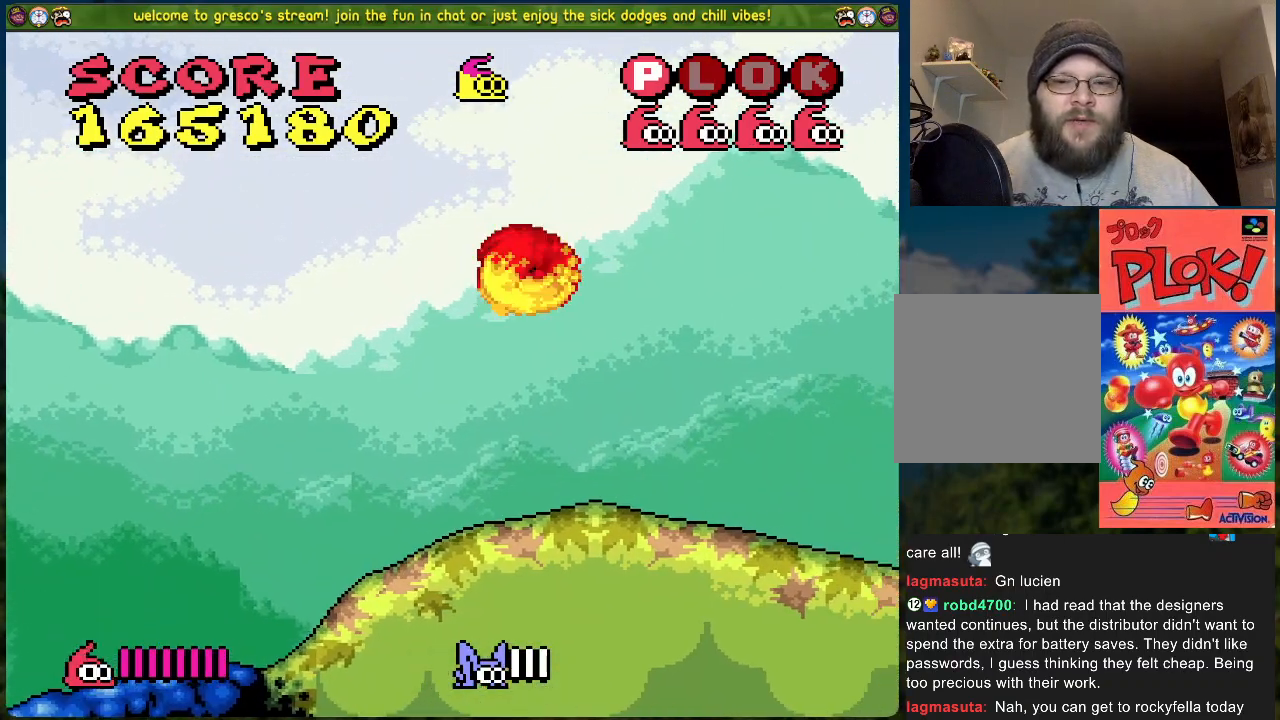
{"buttons": ["DPAD_RIGHT"], "left_stick": "center", "events": []}
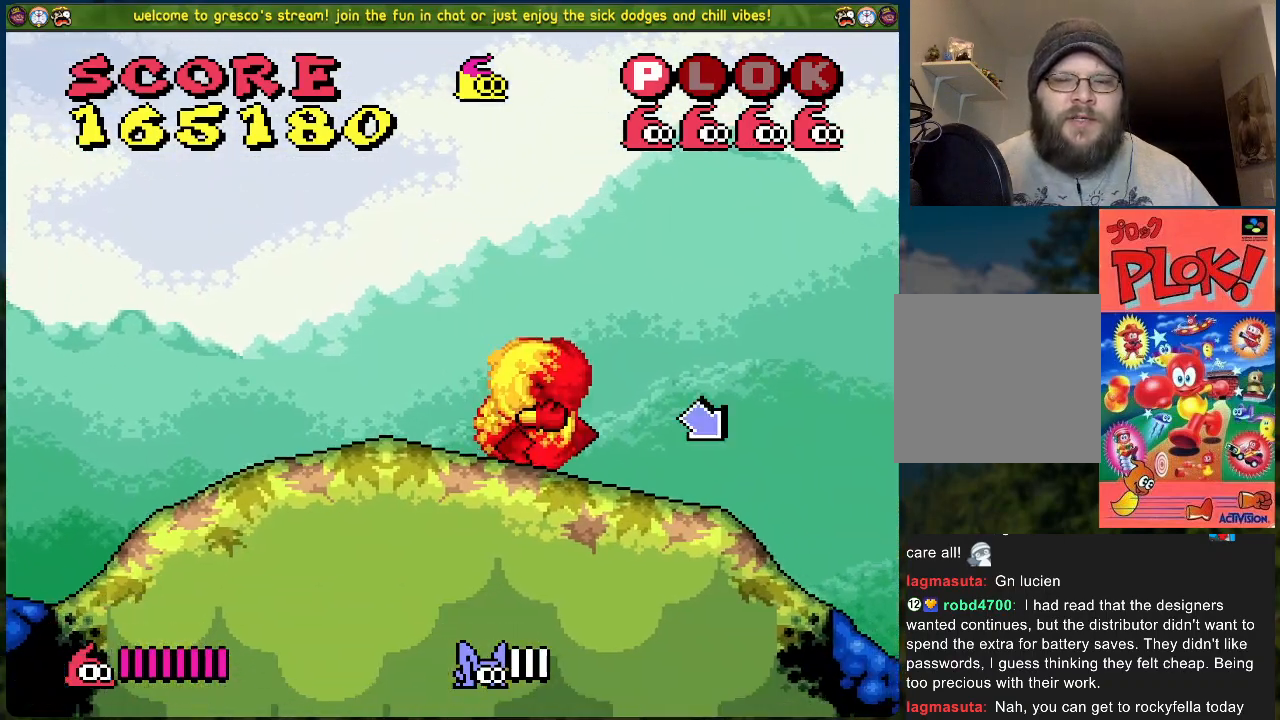
{"buttons": ["DPAD_RIGHT"], "left_stick": "center", "events": []}
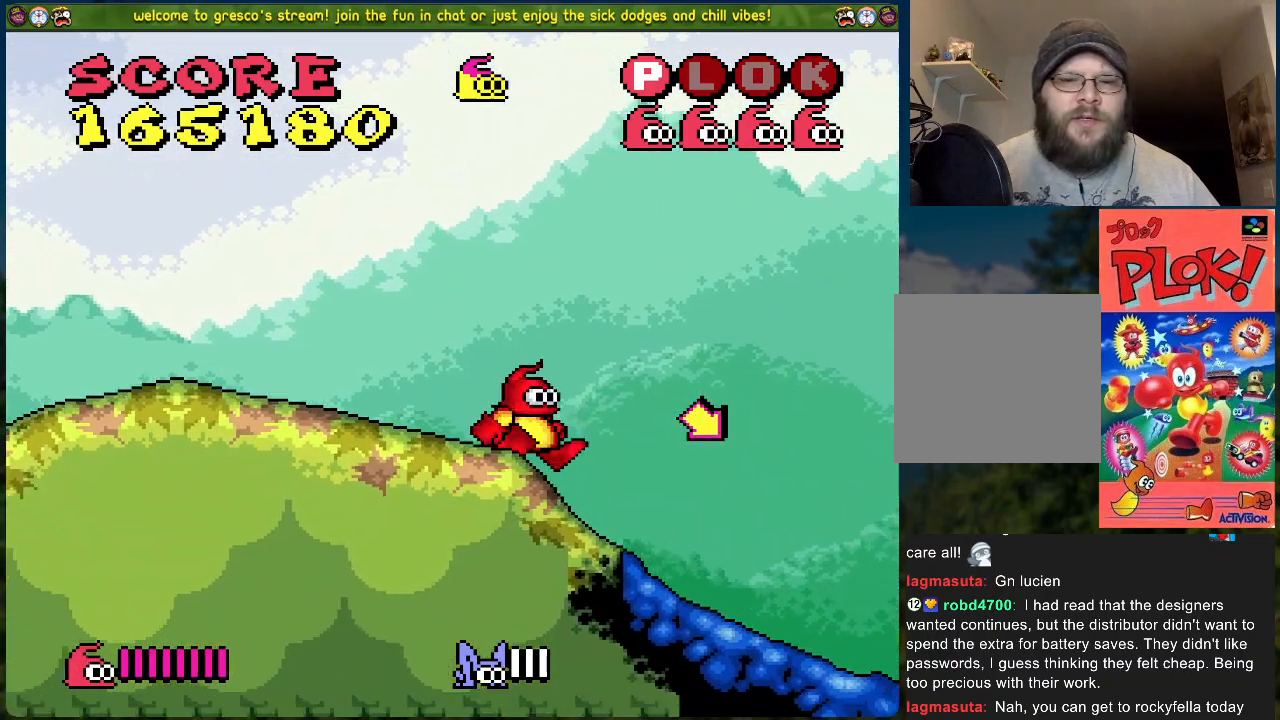
{"buttons": ["DPAD_RIGHT"], "left_stick": "center", "events": []}
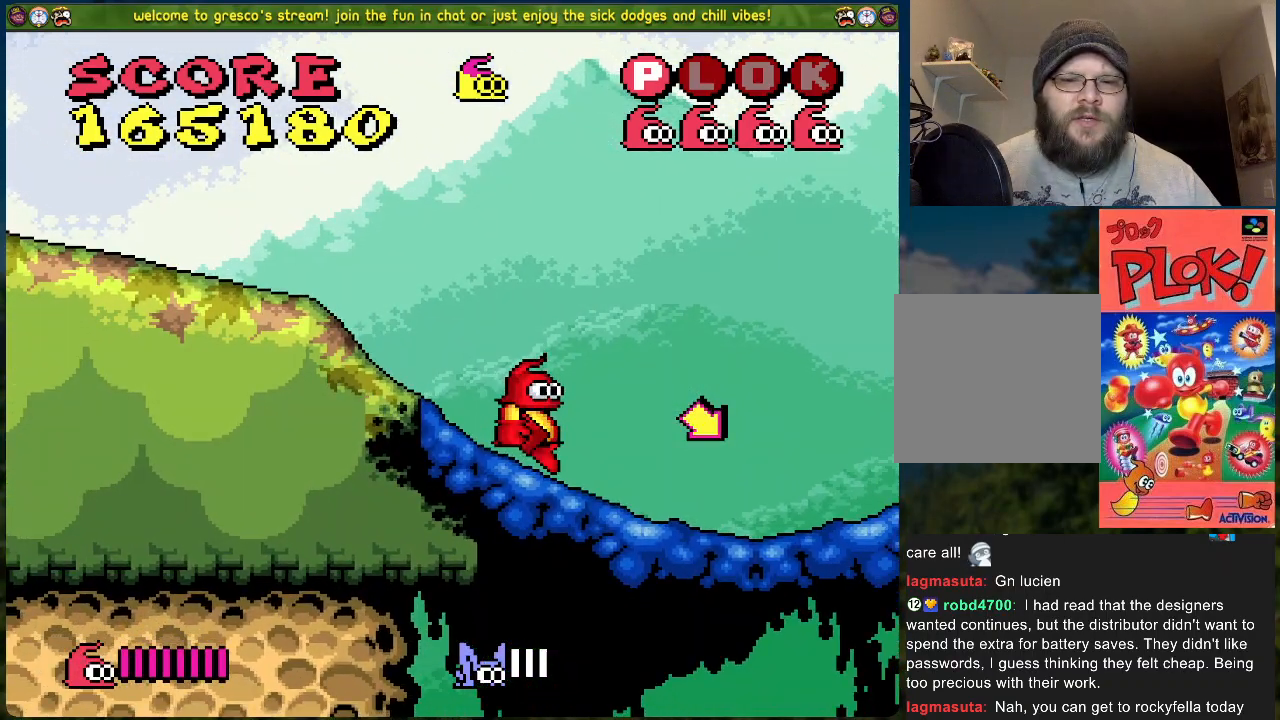
{"buttons": ["A", "DPAD_RIGHT"], "left_stick": "center", "events": [[468, "A", "down"]]}